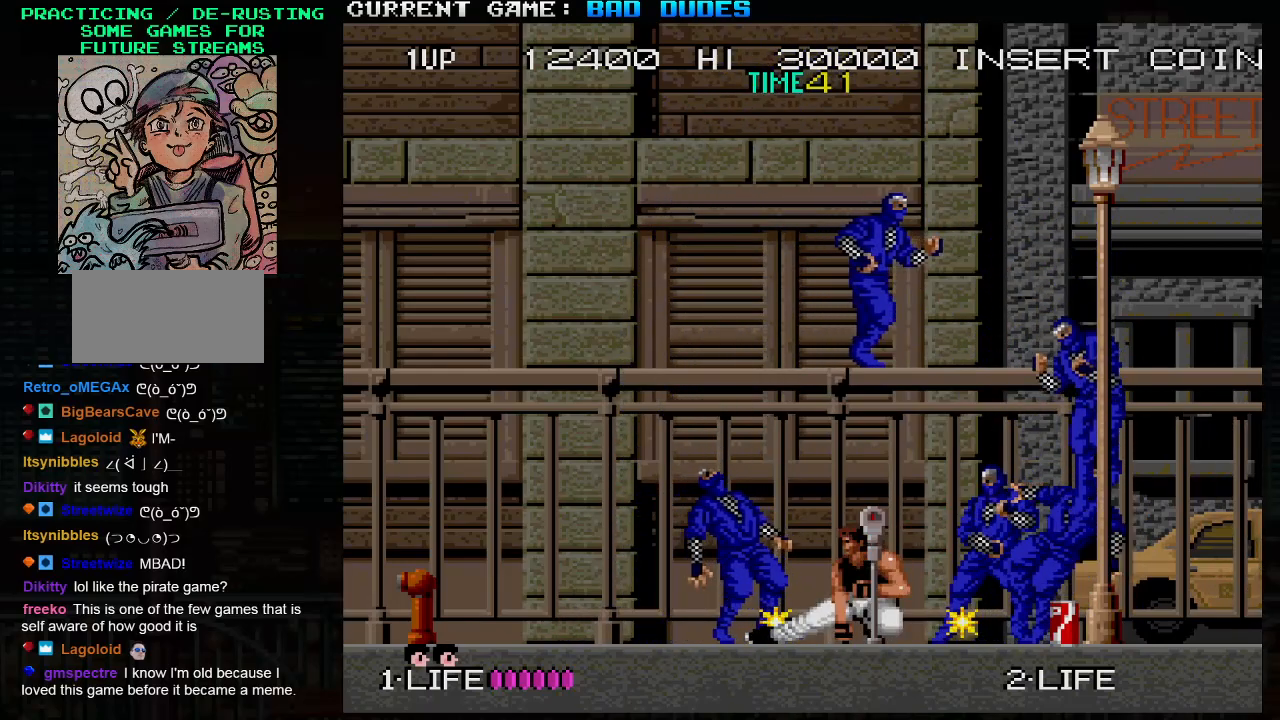
Gameplay with a controller (arcade stick); each line is a JSON object with the inputs held at the frame after it. "events" lists button and stick changes between this image and that frame as [ms after this image, input, new state], when the widget could be followed in between. Not read: L3 R3.
{"buttons": ["SQUARE"], "left_stick": "down-right", "events": [[50, "SQUARE", "down"], [67, "SQUARE", "up"], [67, "left_stick", "down-right"], [117, "SQUARE", "down"], [167, "SQUARE", "up"], [217, "SQUARE", "down"], [250, "SQUARE", "up"], [300, "SQUARE", "down"], [367, "SQUARE", "up"], [383, "SQUARE", "down"], [433, "SQUARE", "up"], [483, "SQUARE", "down"]]}
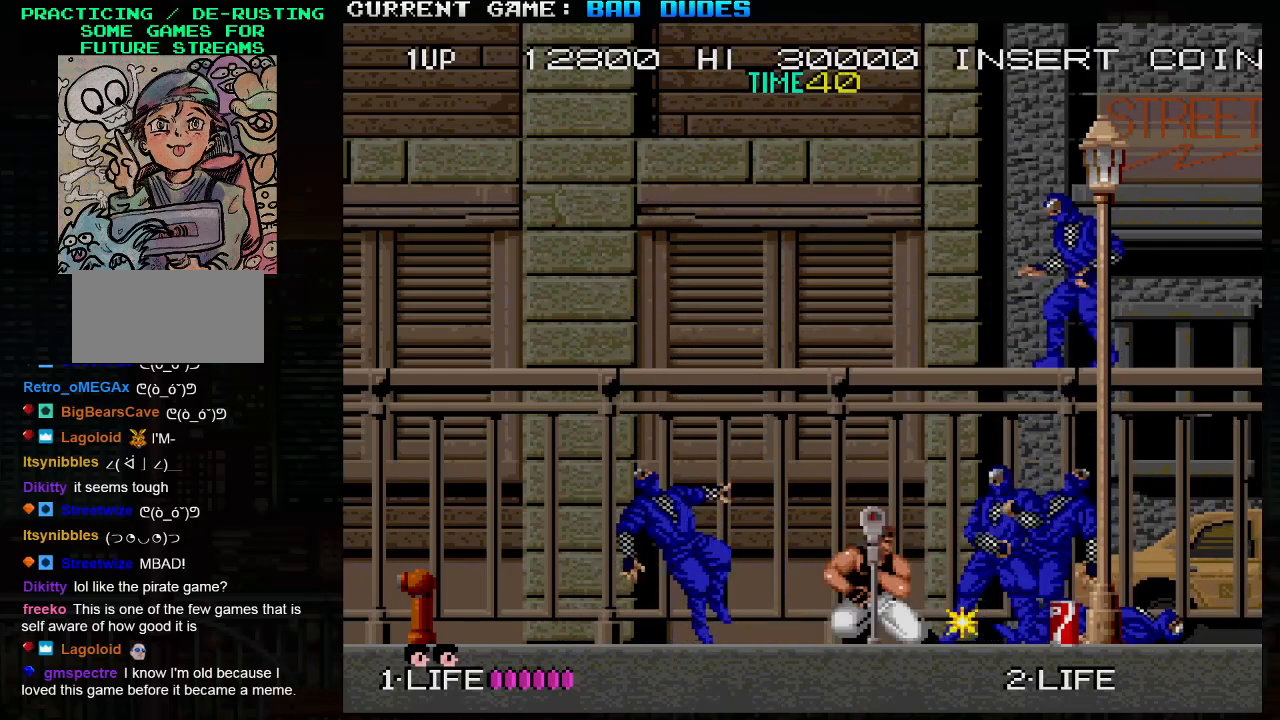
{"buttons": [], "left_stick": "right", "events": [[33, "SQUARE", "up"], [83, "SQUARE", "down"], [117, "SQUARE", "up"], [267, "left_stick", "right"]]}
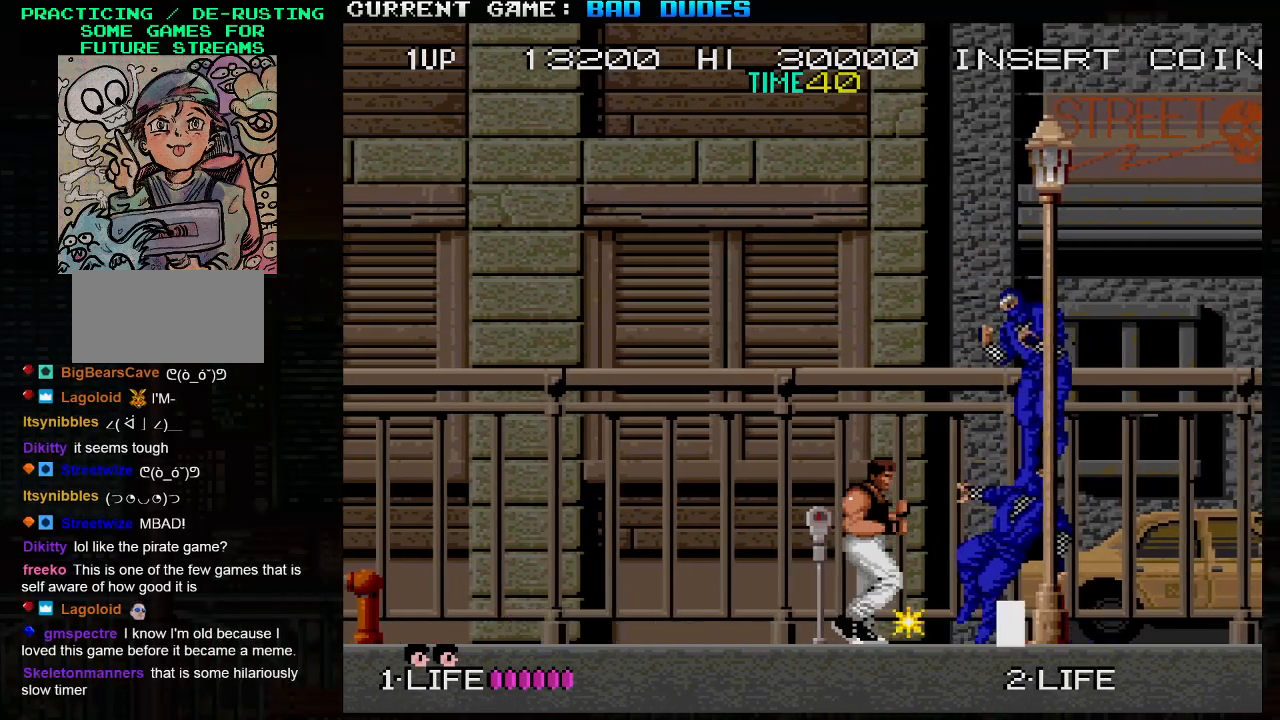
{"buttons": [], "left_stick": "center", "events": [[117, "SQUARE", "down"], [217, "left_stick", "center"], [233, "SQUARE", "up"]]}
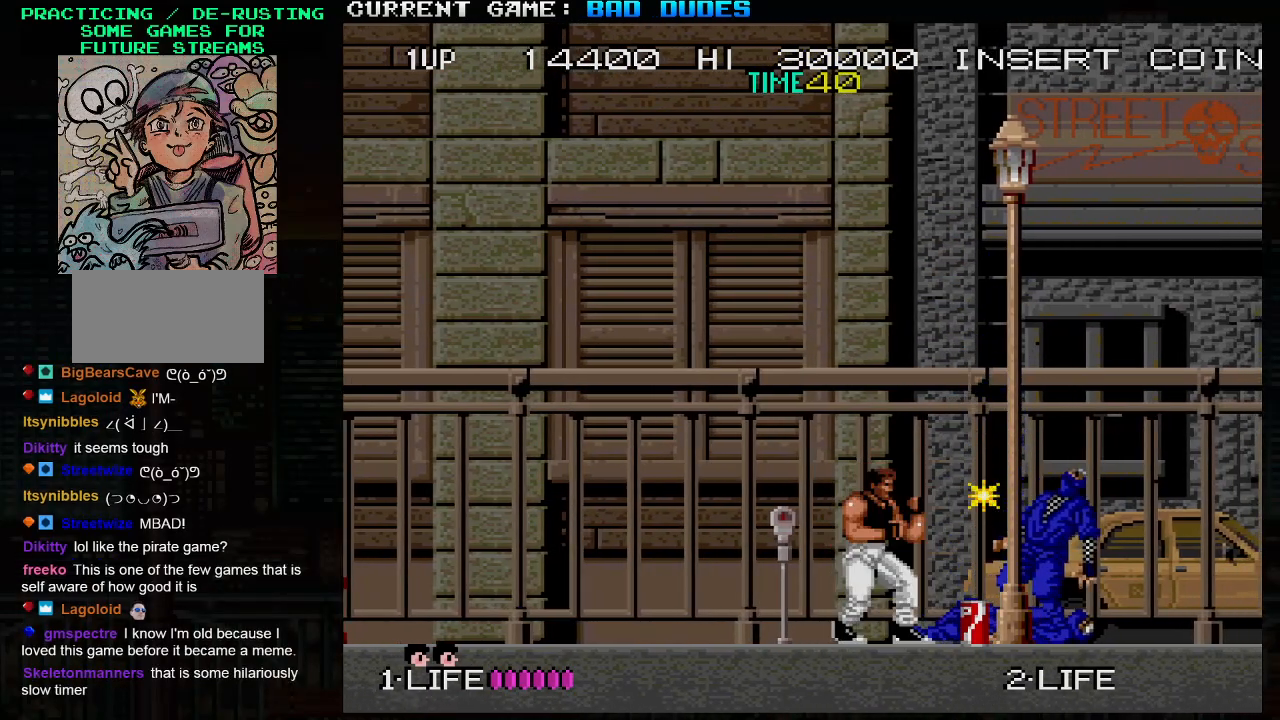
{"buttons": [], "left_stick": "right", "events": [[117, "left_stick", "right"], [200, "TRIANGLE", "down"], [233, "SQUARE", "down"], [283, "TRIANGLE", "up"], [317, "SQUARE", "up"]]}
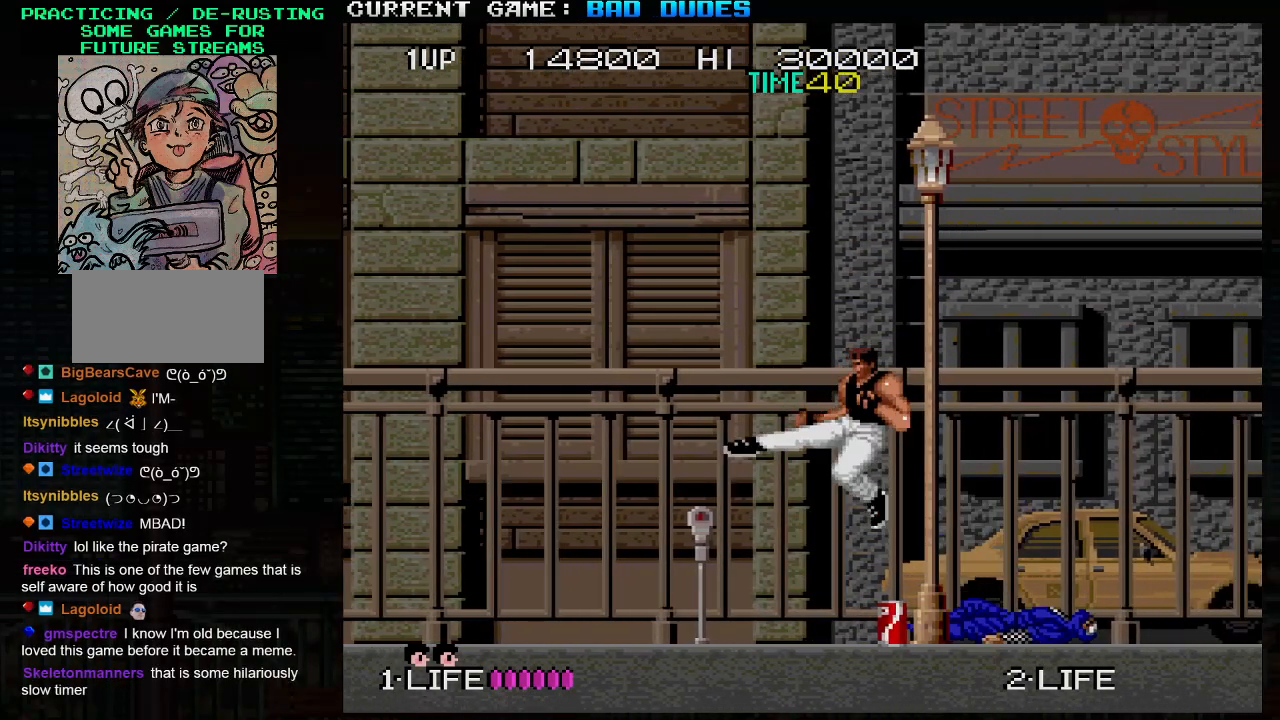
{"buttons": [], "left_stick": "right", "events": [[367, "TRIANGLE", "down"], [417, "SQUARE", "down"], [450, "TRIANGLE", "up"], [500, "SQUARE", "up"]]}
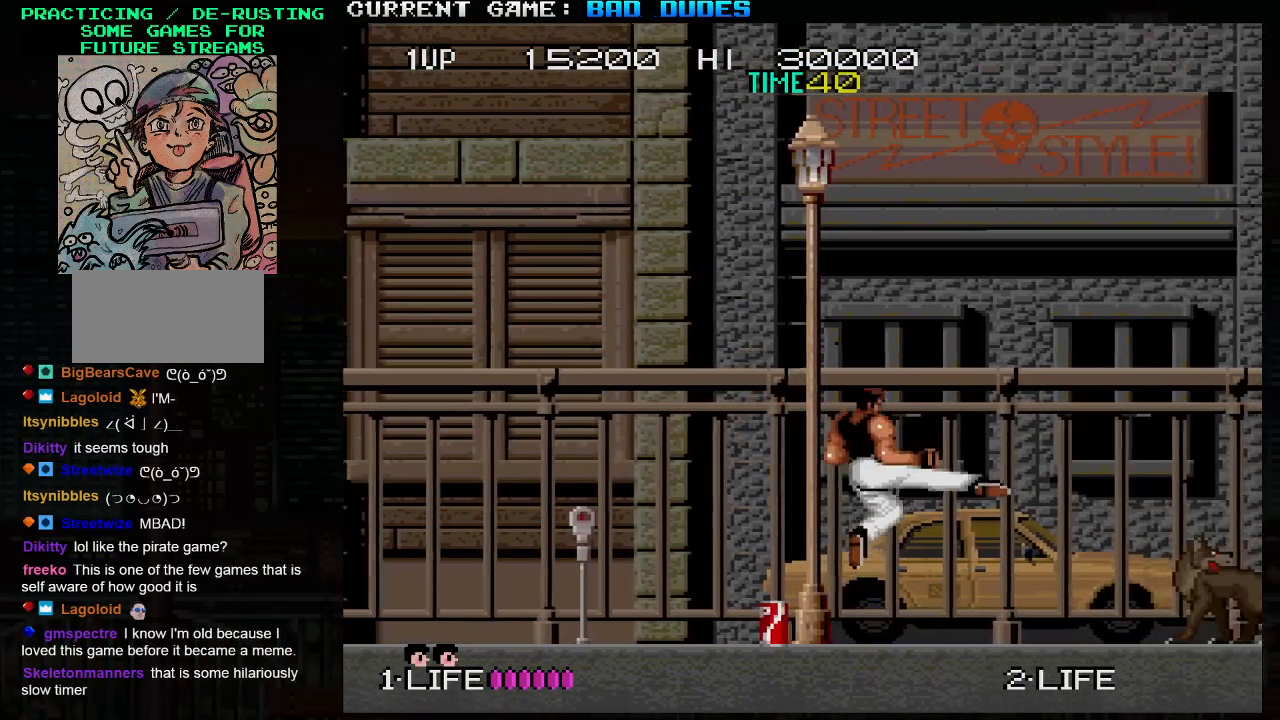
{"buttons": [], "left_stick": "up-left", "events": [[150, "left_stick", "left"], [500, "left_stick", "up-left"]]}
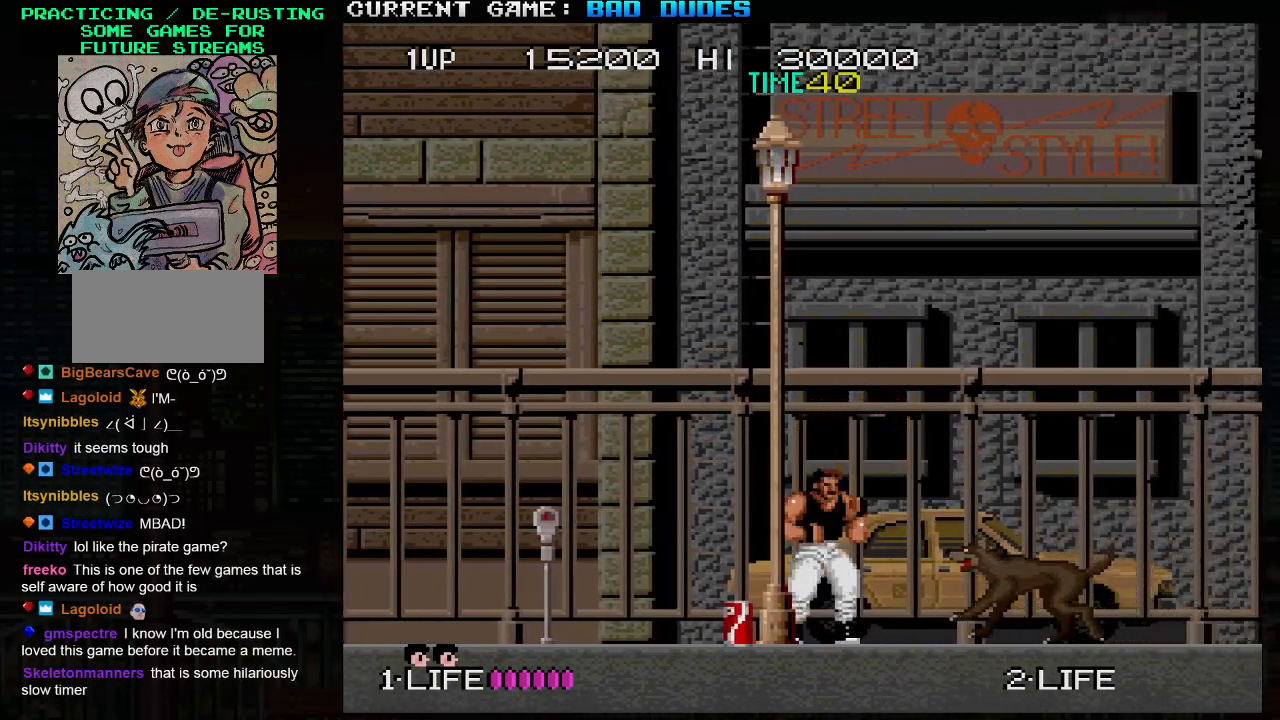
{"buttons": [], "left_stick": "right", "events": [[67, "TRIANGLE", "down"], [133, "TRIANGLE", "up"], [183, "TRIANGLE", "down"], [250, "TRIANGLE", "up"], [383, "left_stick", "right"]]}
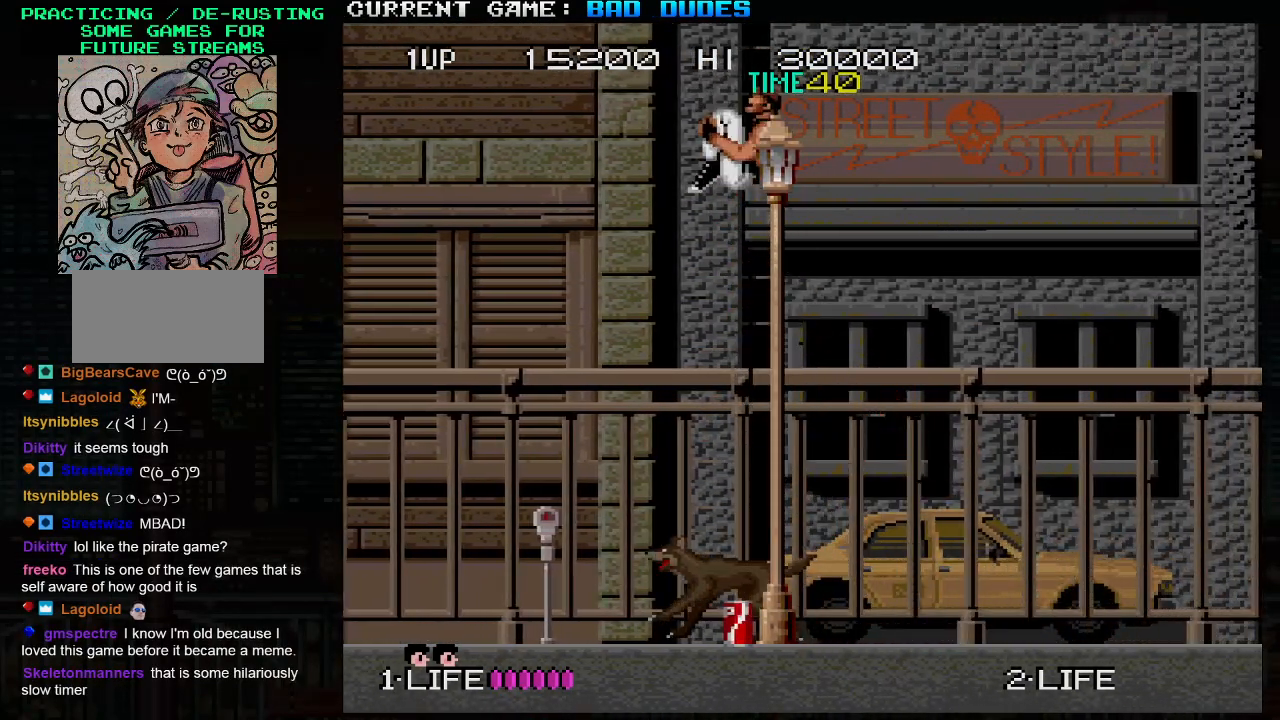
{"buttons": [], "left_stick": "right", "events": []}
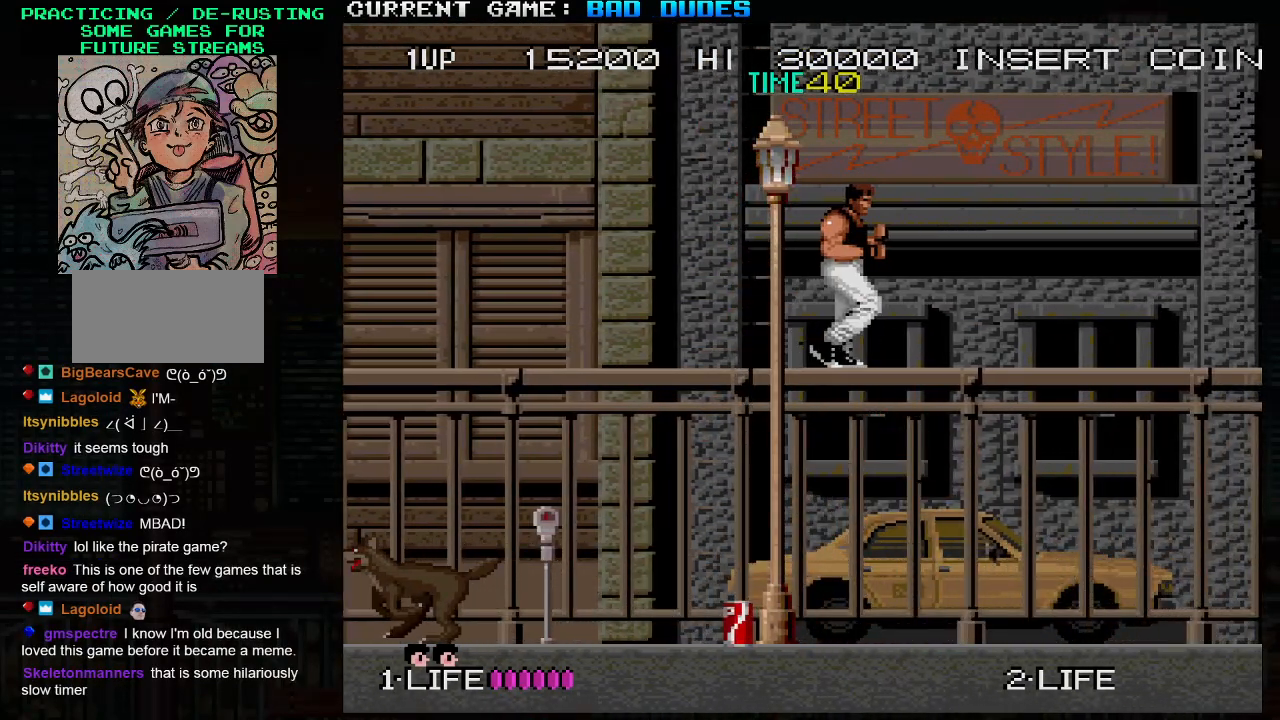
{"buttons": [], "left_stick": "right", "events": []}
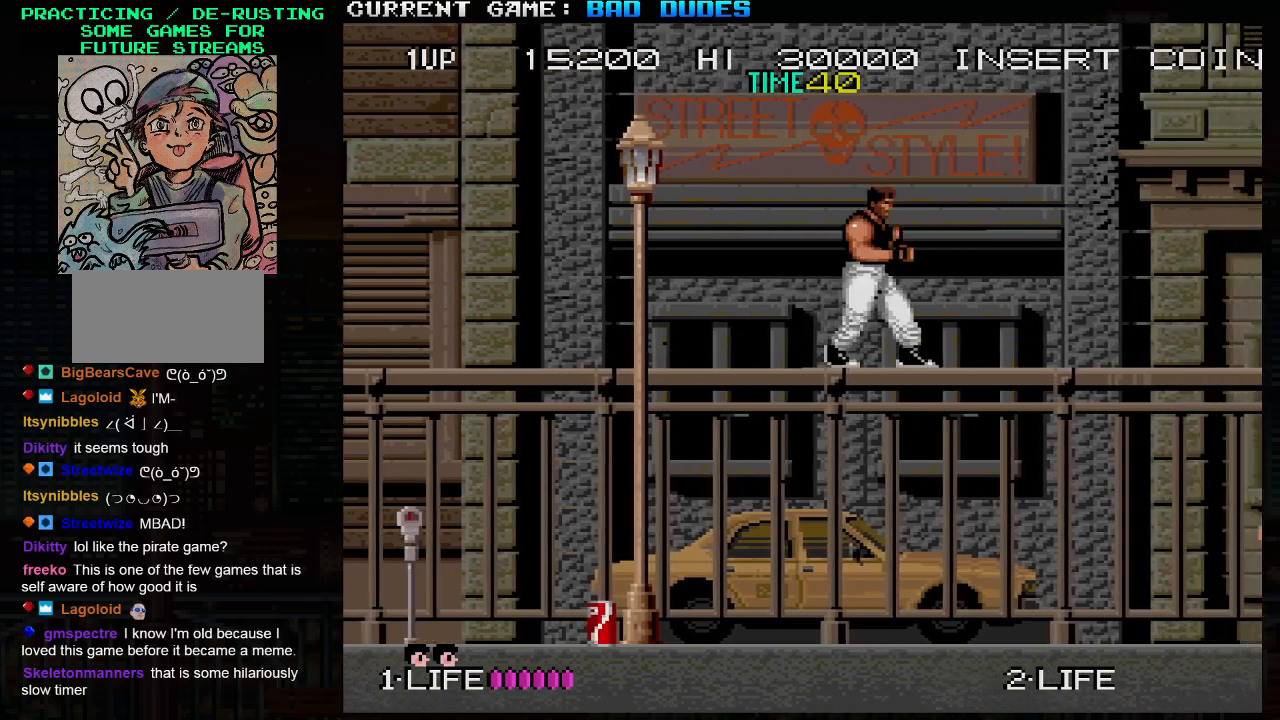
{"buttons": [], "left_stick": "center", "events": [[450, "left_stick", "center"]]}
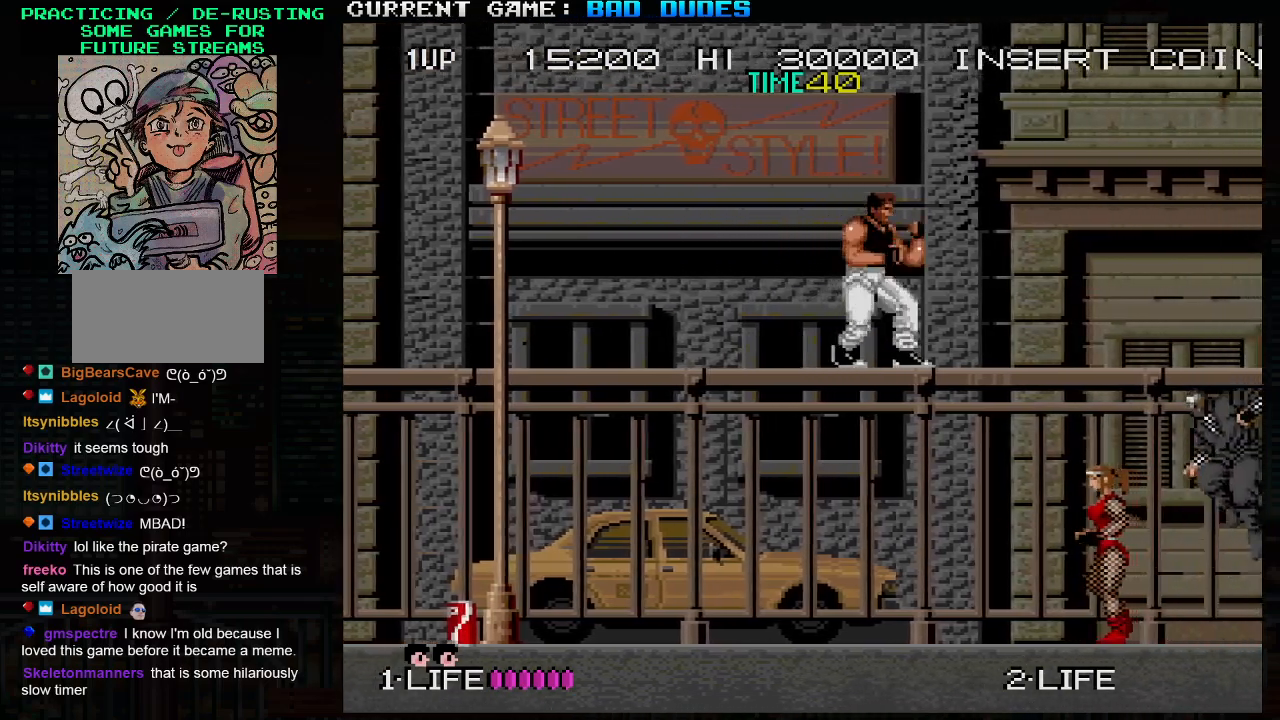
{"buttons": [], "left_stick": "right", "events": [[367, "left_stick", "right"]]}
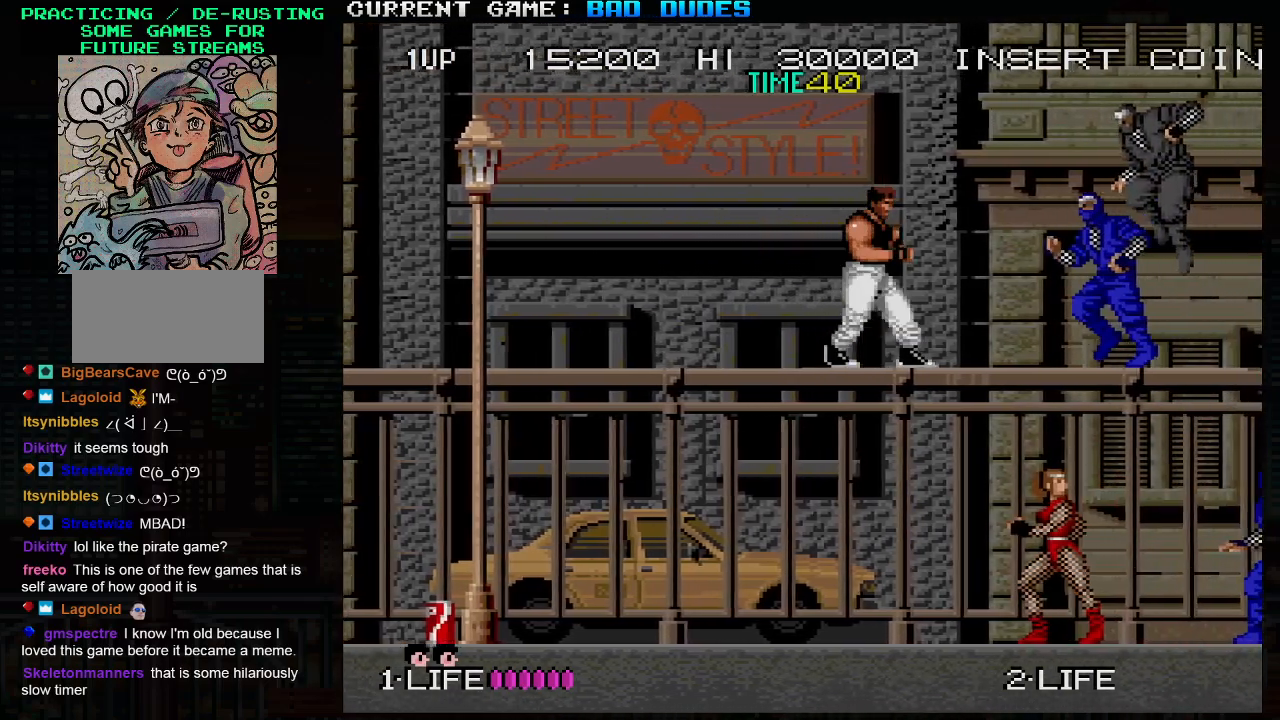
{"buttons": [], "left_stick": "right", "events": [[117, "TRIANGLE", "down"], [133, "SQUARE", "down"], [167, "TRIANGLE", "up"], [217, "SQUARE", "up"]]}
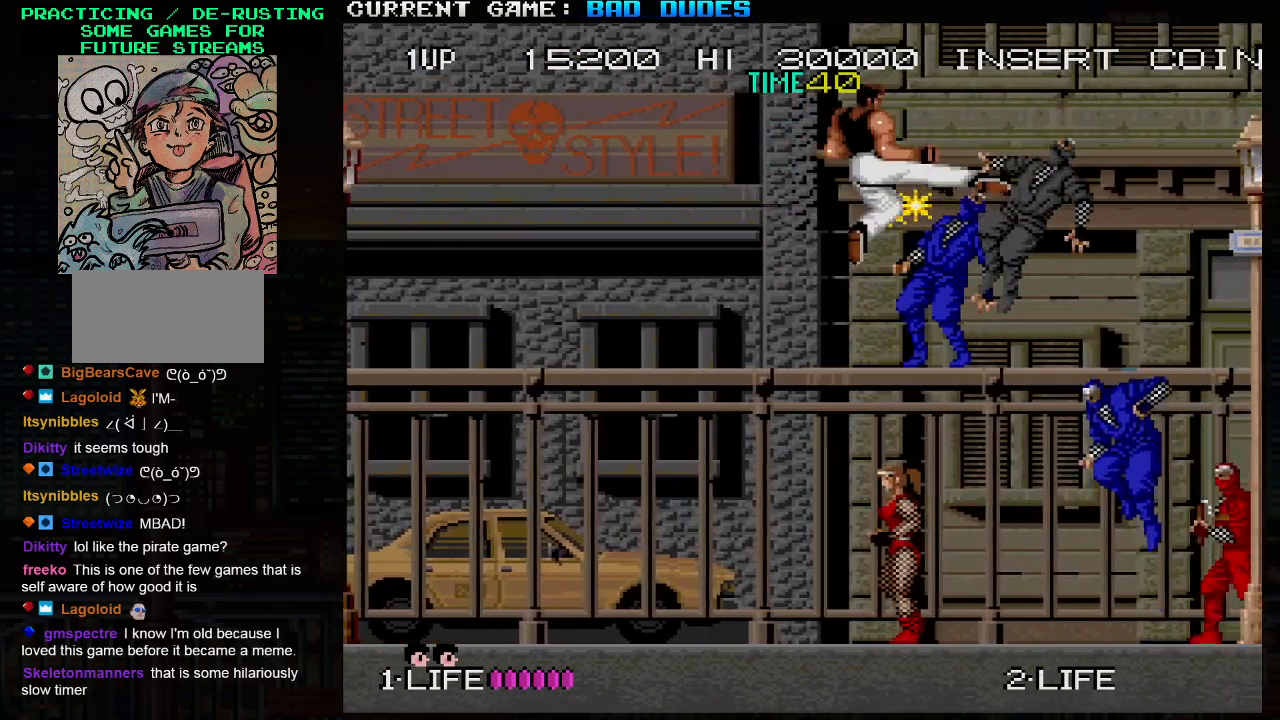
{"buttons": [], "left_stick": "right", "events": [[50, "left_stick", "center"], [217, "left_stick", "right"], [350, "TRIANGLE", "down"], [383, "SQUARE", "down"], [450, "TRIANGLE", "up"], [467, "SQUARE", "up"]]}
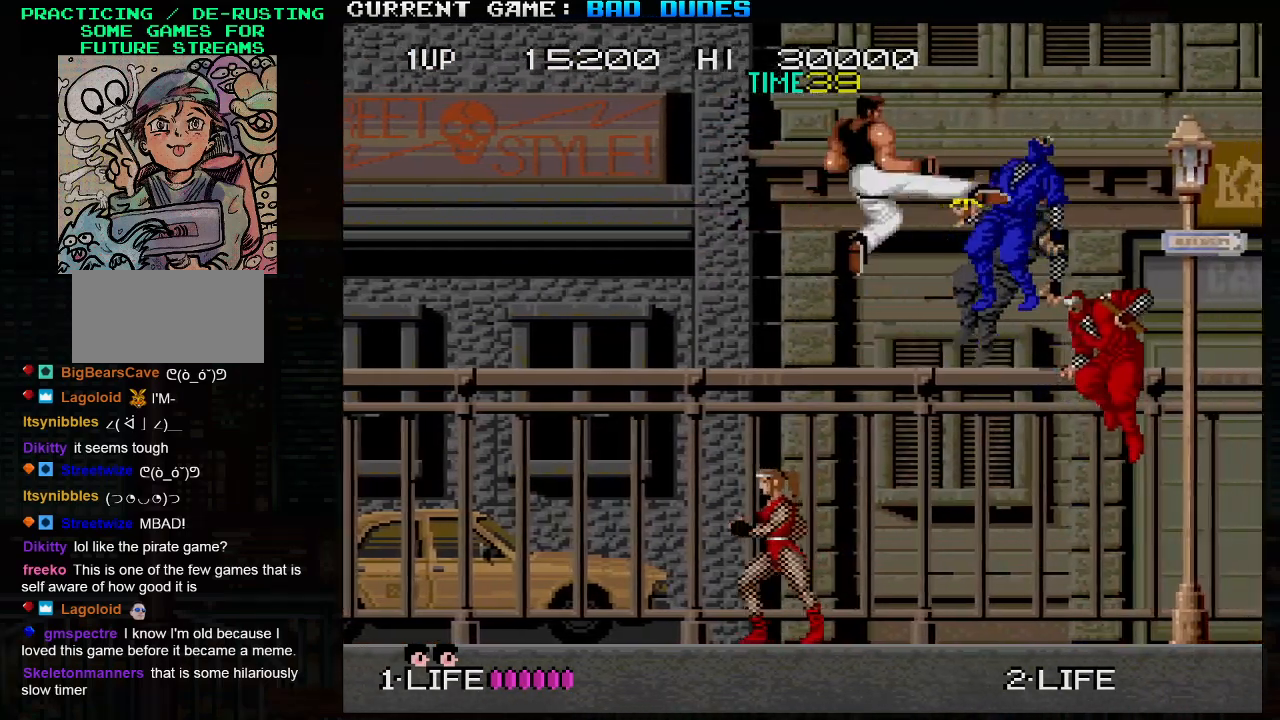
{"buttons": [], "left_stick": "center", "events": [[350, "left_stick", "center"]]}
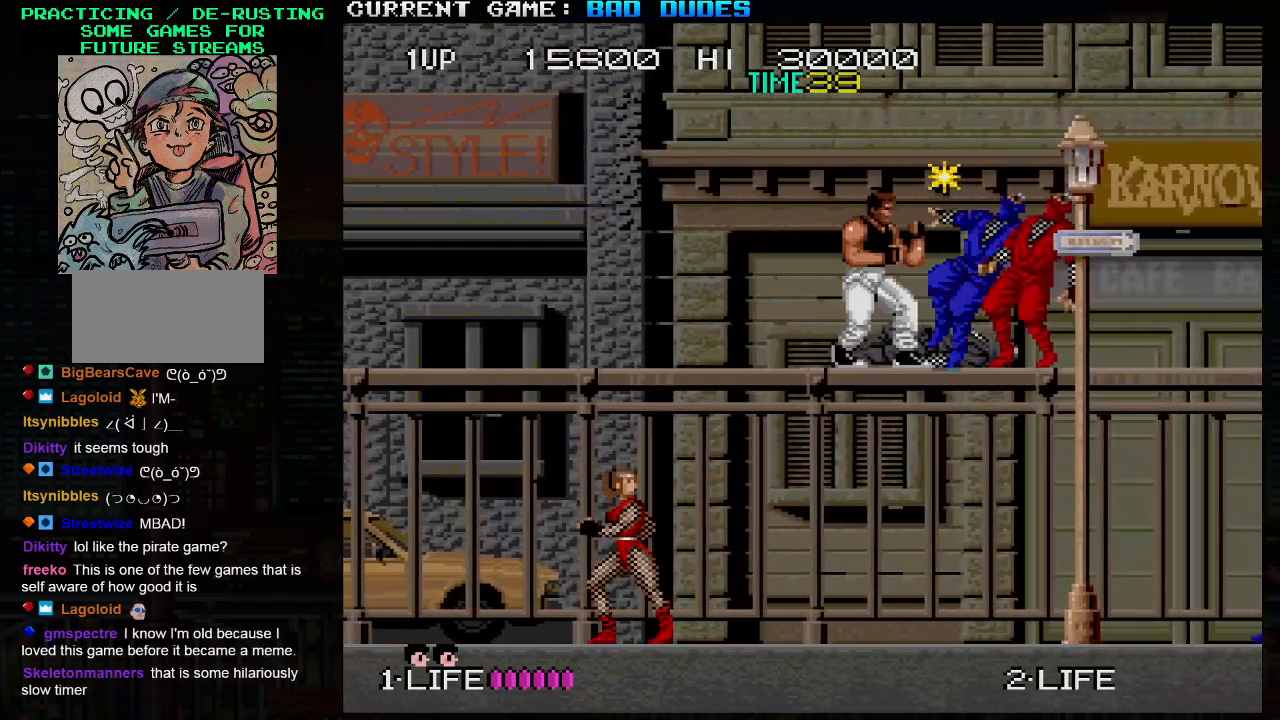
{"buttons": [], "left_stick": "center", "events": []}
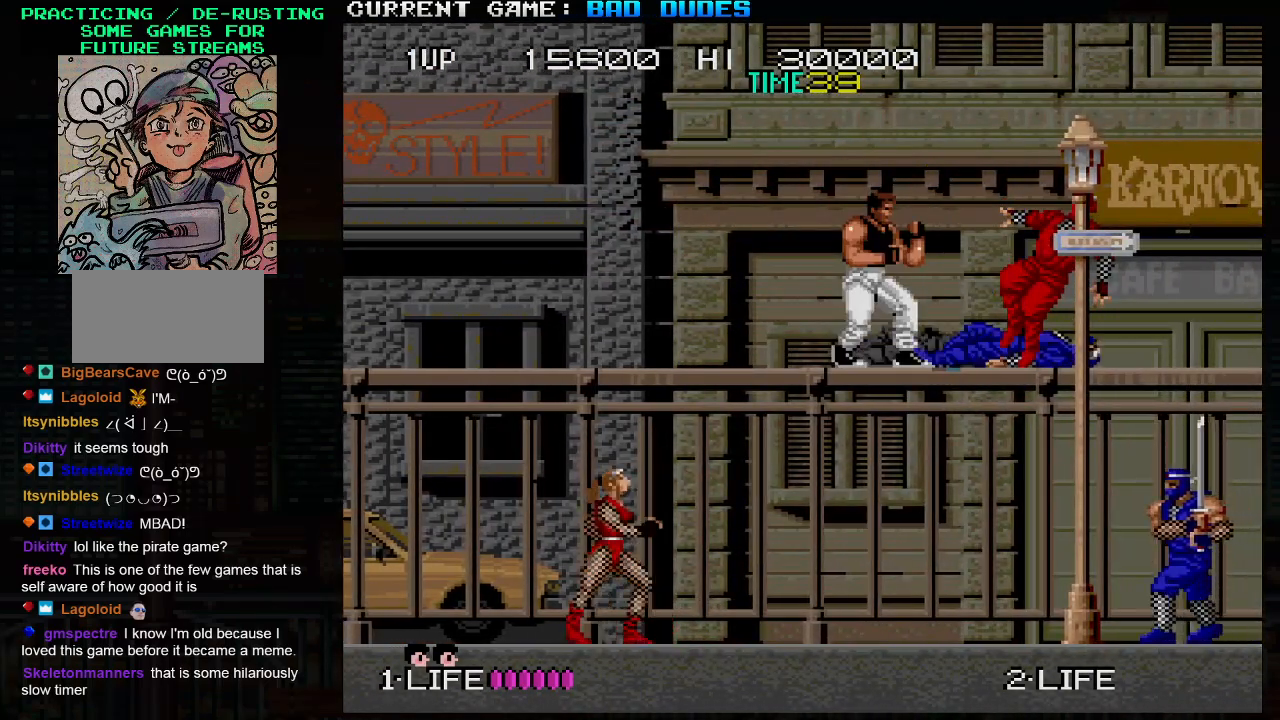
{"buttons": ["TRIANGLE"], "left_stick": "center", "events": [[400, "TRIANGLE", "down"]]}
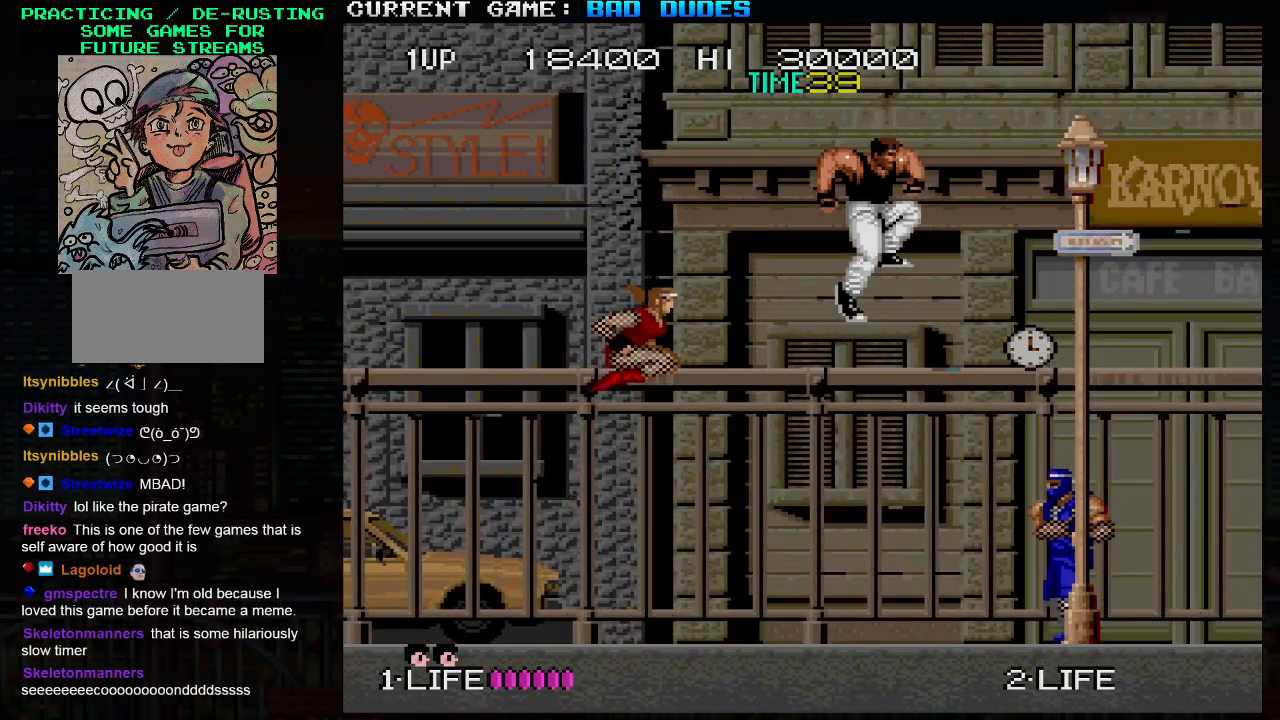
{"buttons": [], "left_stick": "right", "events": [[33, "TRIANGLE", "up"], [167, "left_stick", "left"], [283, "SQUARE", "down"], [367, "SQUARE", "up"], [450, "left_stick", "center"], [500, "left_stick", "right"]]}
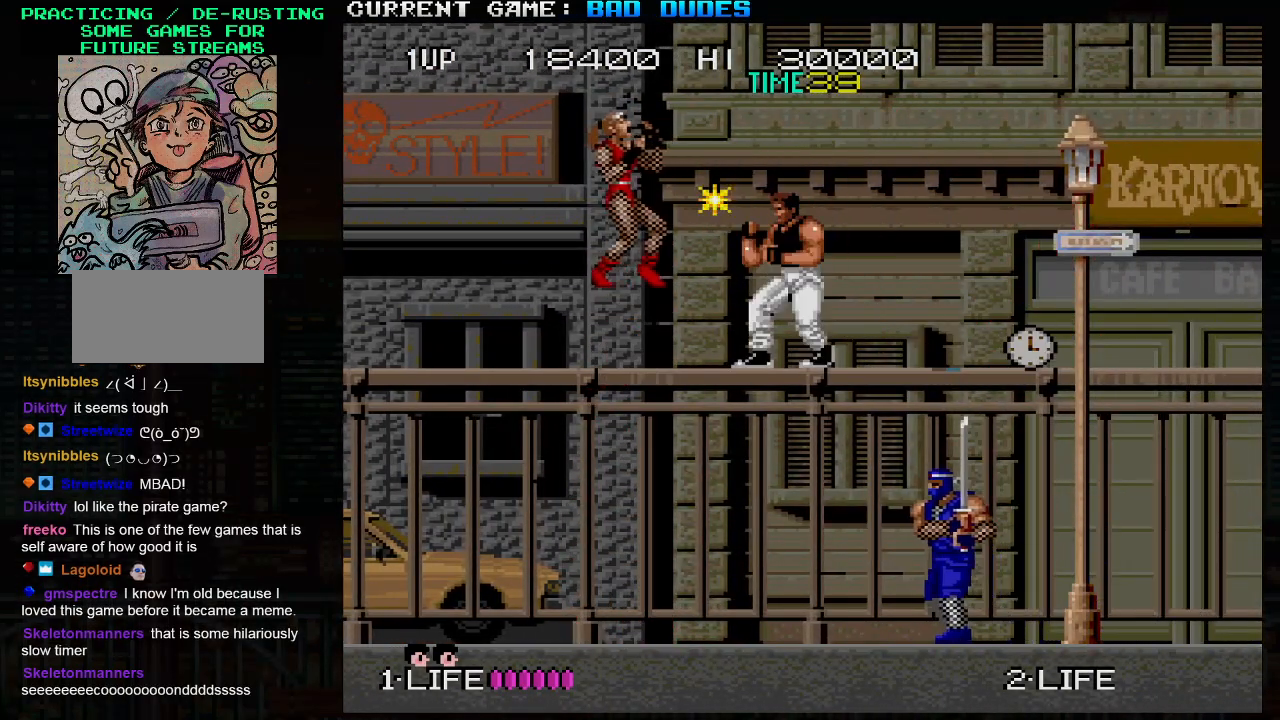
{"buttons": [], "left_stick": "right", "events": [[200, "TRIANGLE", "down"], [333, "TRIANGLE", "up"]]}
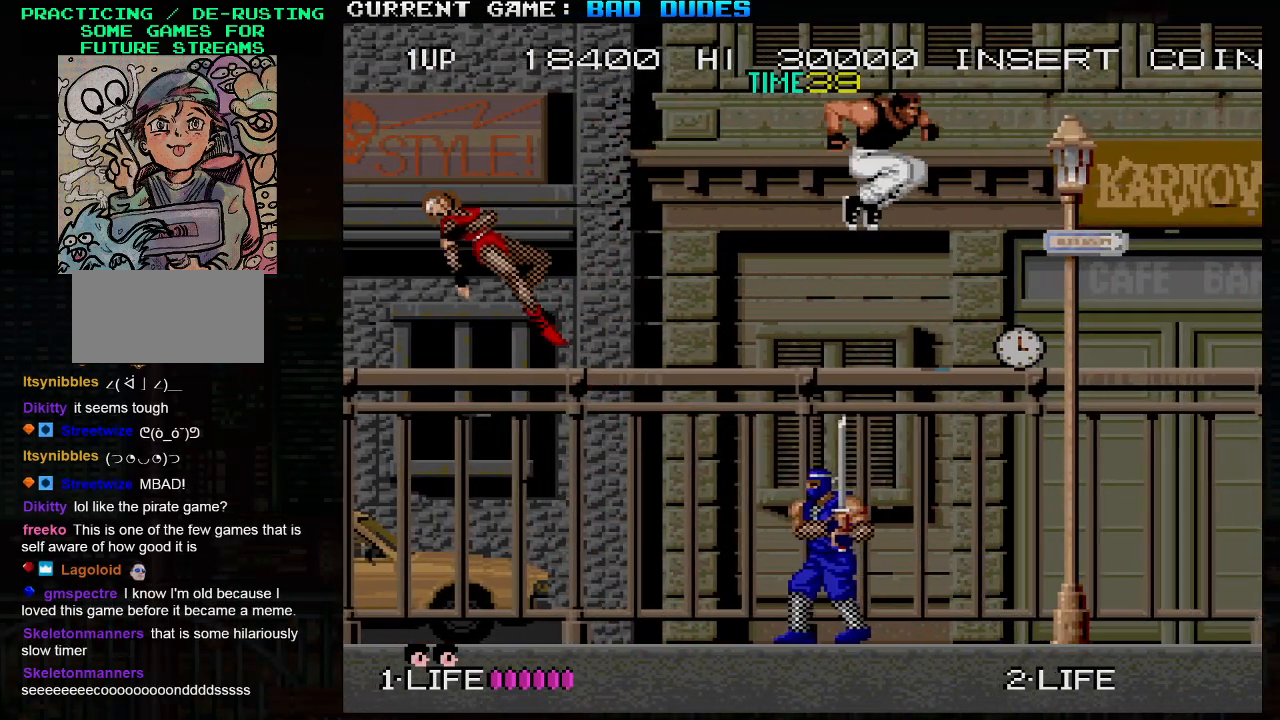
{"buttons": [], "left_stick": "down", "events": [[383, "left_stick", "down"], [417, "SQUARE", "down"], [500, "SQUARE", "up"]]}
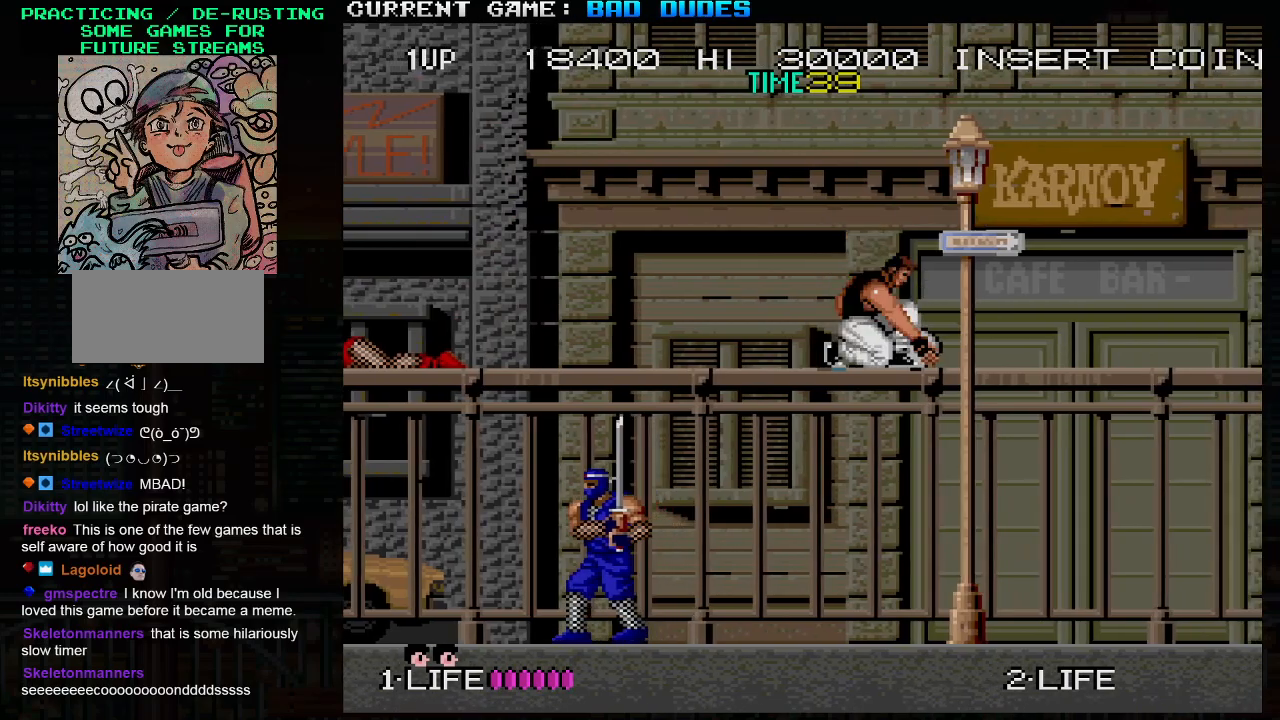
{"buttons": ["TRIANGLE"], "left_stick": "down", "events": [[17, "left_stick", "center"], [200, "left_stick", "right"], [400, "left_stick", "down"], [483, "TRIANGLE", "down"]]}
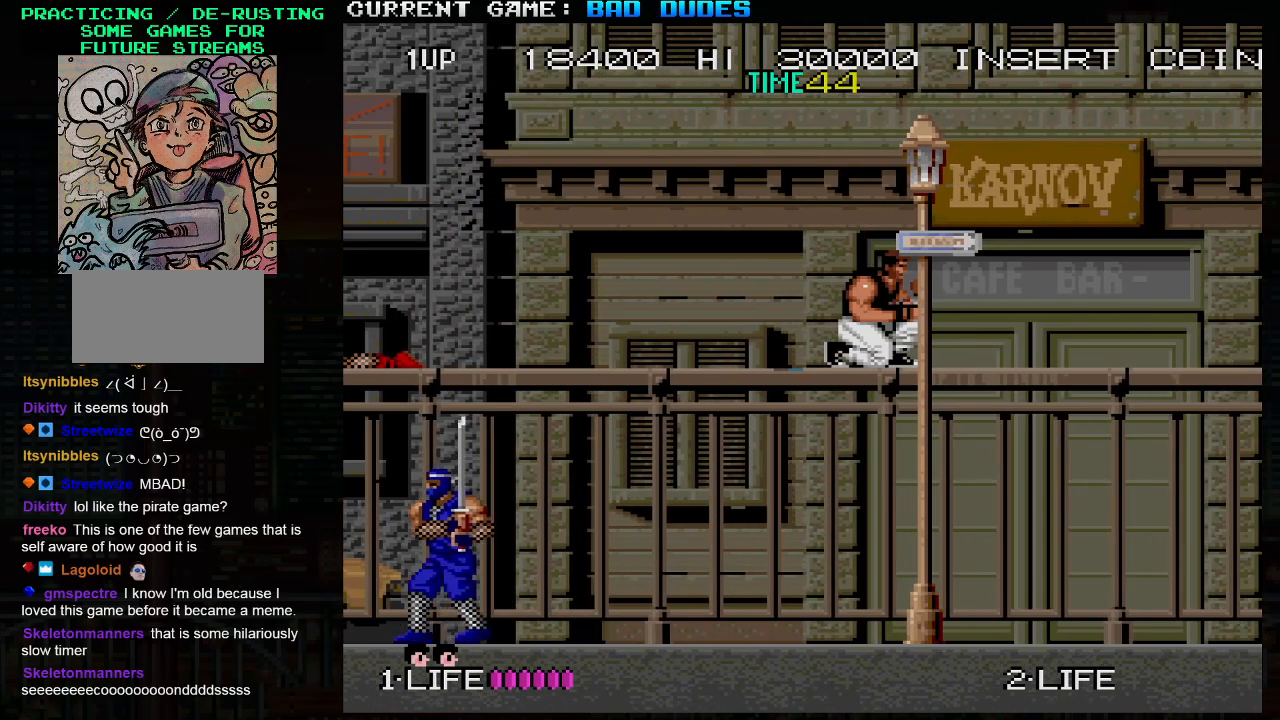
{"buttons": [], "left_stick": "right", "events": [[117, "TRIANGLE", "up"], [167, "left_stick", "center"], [250, "left_stick", "right"]]}
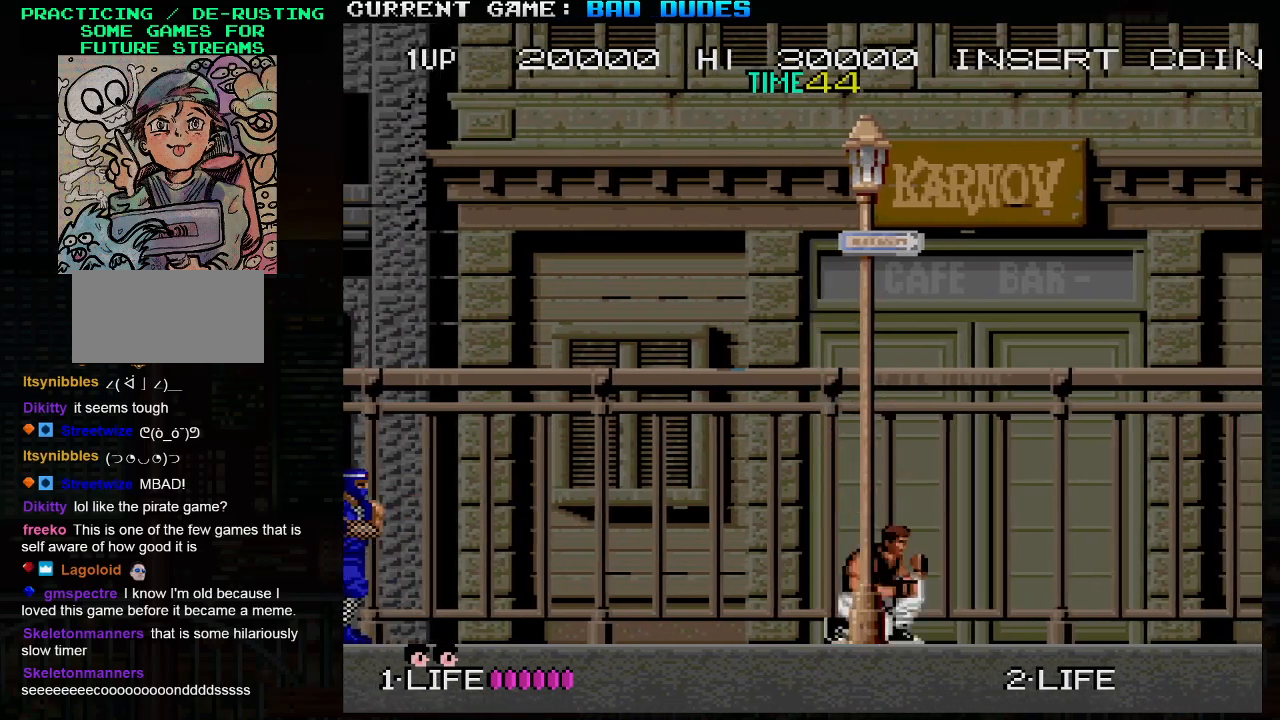
{"buttons": [], "left_stick": "right", "events": []}
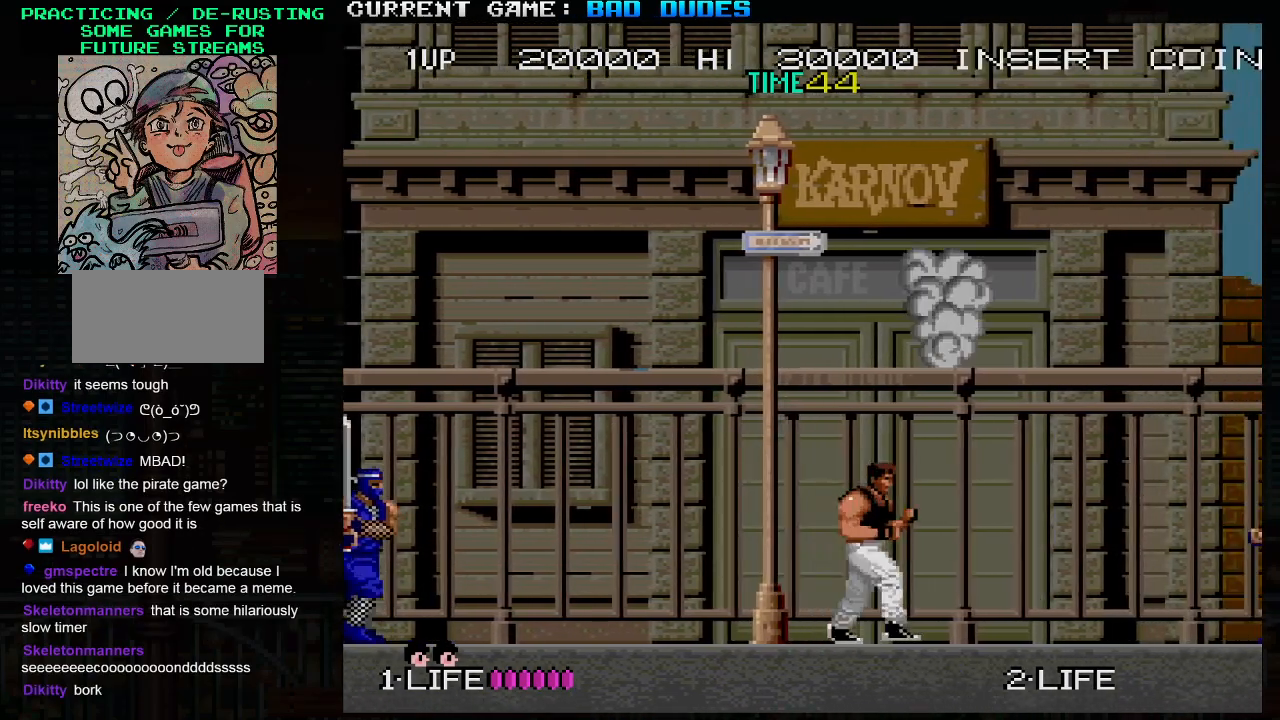
{"buttons": ["SQUARE"], "left_stick": "right", "events": [[33, "left_stick", "center"], [450, "left_stick", "right"], [500, "SQUARE", "down"]]}
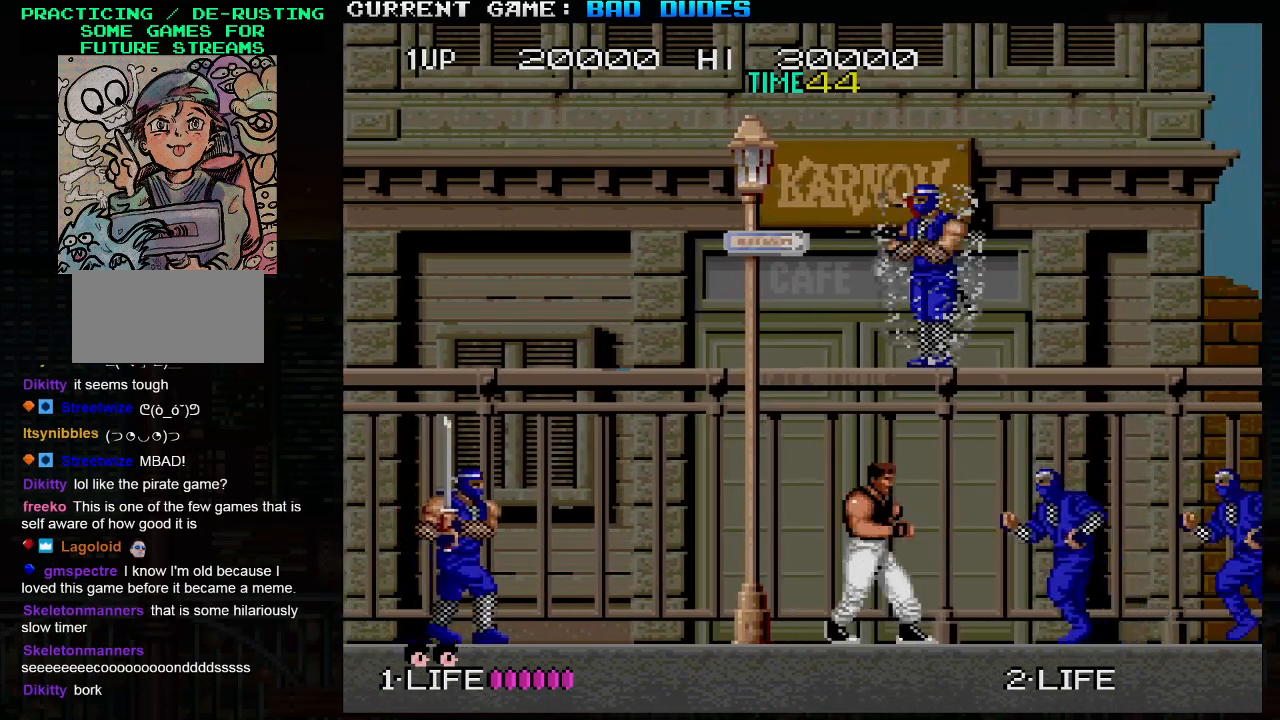
{"buttons": ["SQUARE"], "left_stick": "down", "events": [[100, "SQUARE", "up"], [100, "left_stick", "center"], [417, "left_stick", "down"], [450, "SQUARE", "down"]]}
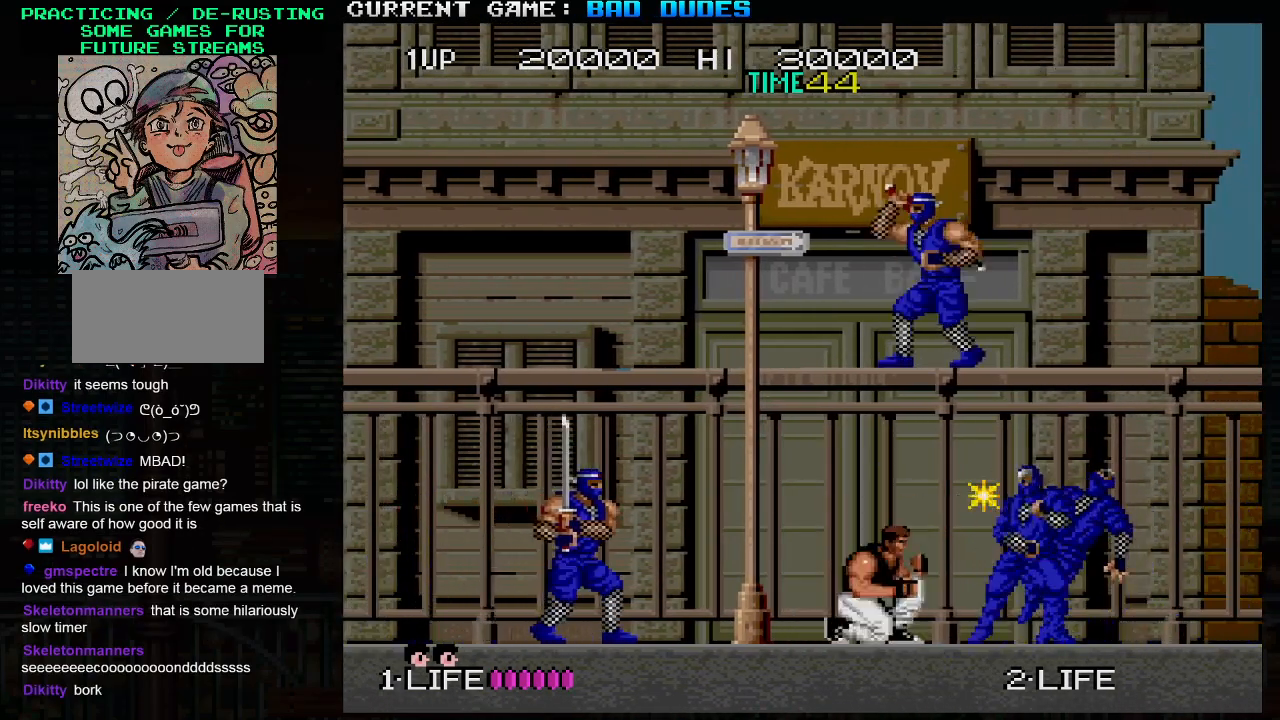
{"buttons": [], "left_stick": "left", "events": [[50, "SQUARE", "up"], [400, "left_stick", "left"]]}
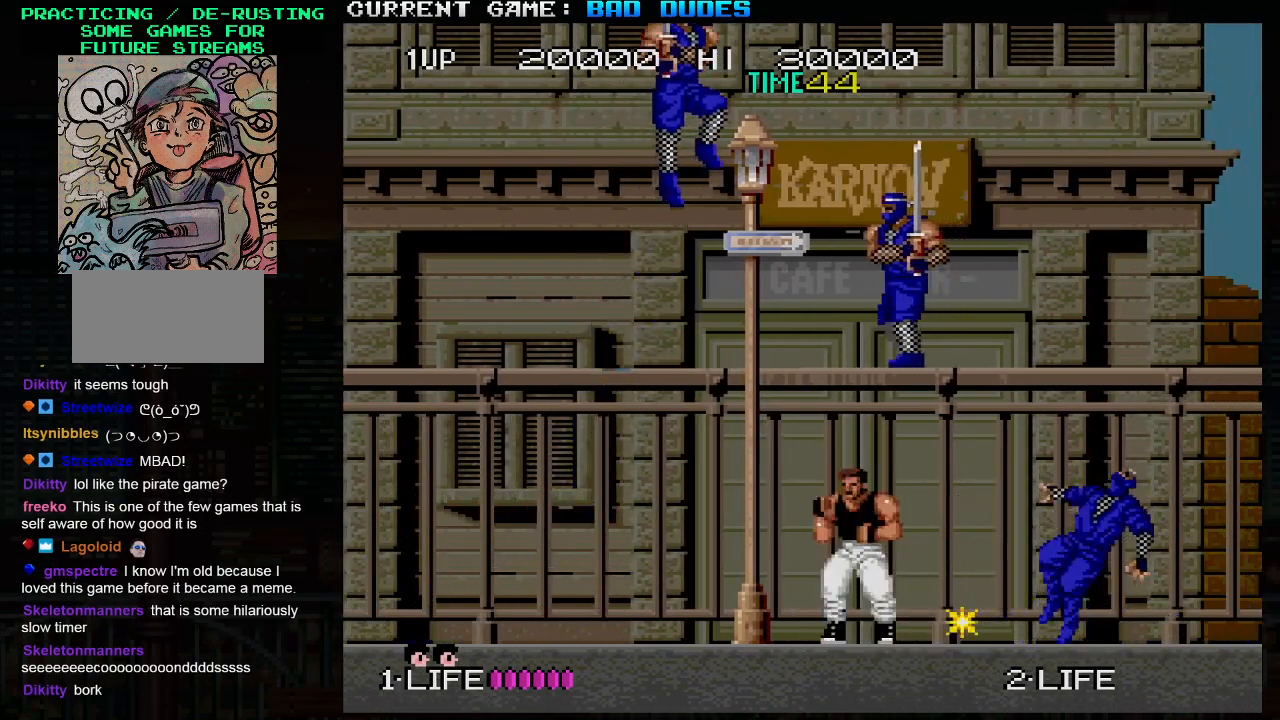
{"buttons": [], "left_stick": "center", "events": [[483, "left_stick", "center"]]}
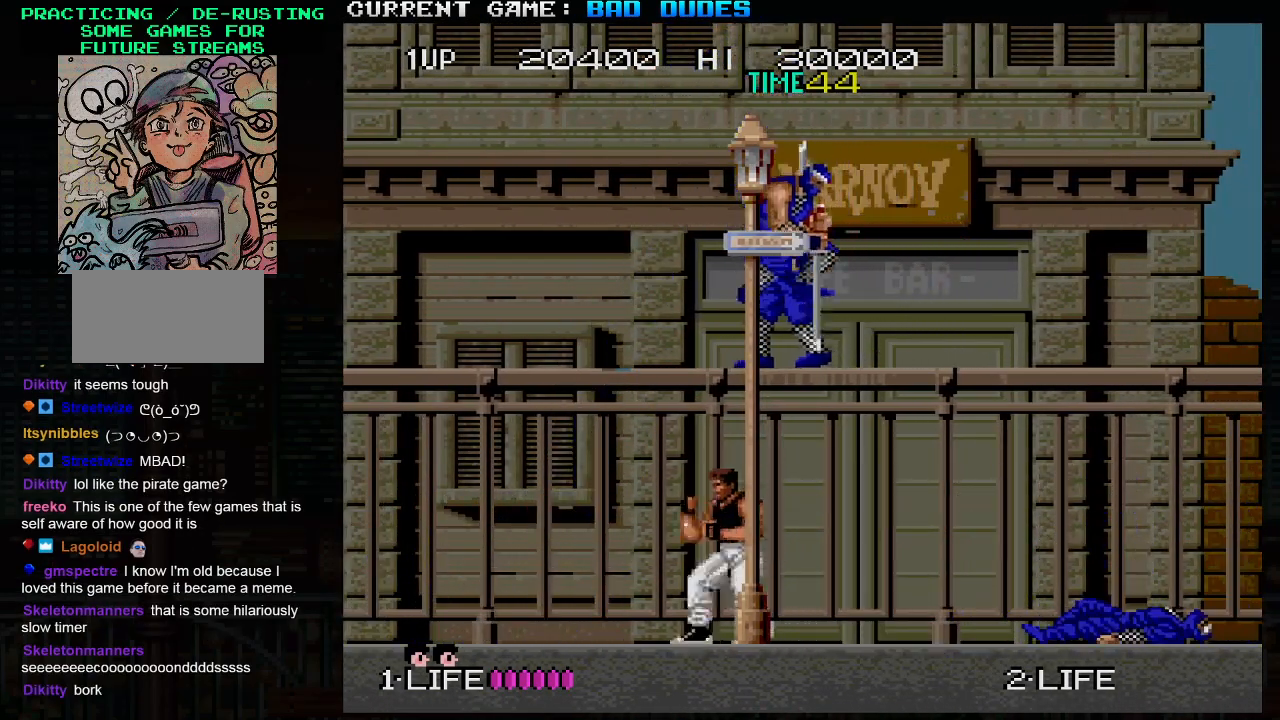
{"buttons": [], "left_stick": "right", "events": [[33, "left_stick", "right"], [67, "SQUARE", "down"], [183, "SQUARE", "up"]]}
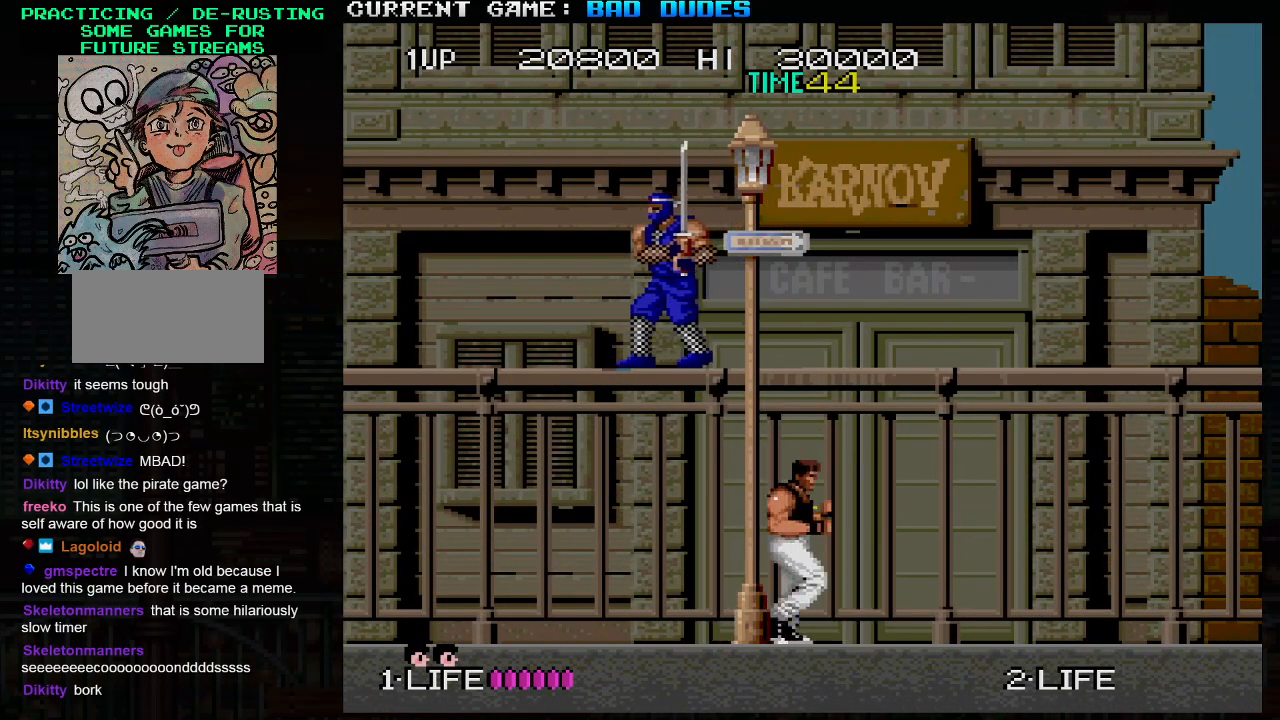
{"buttons": [], "left_stick": "right", "events": []}
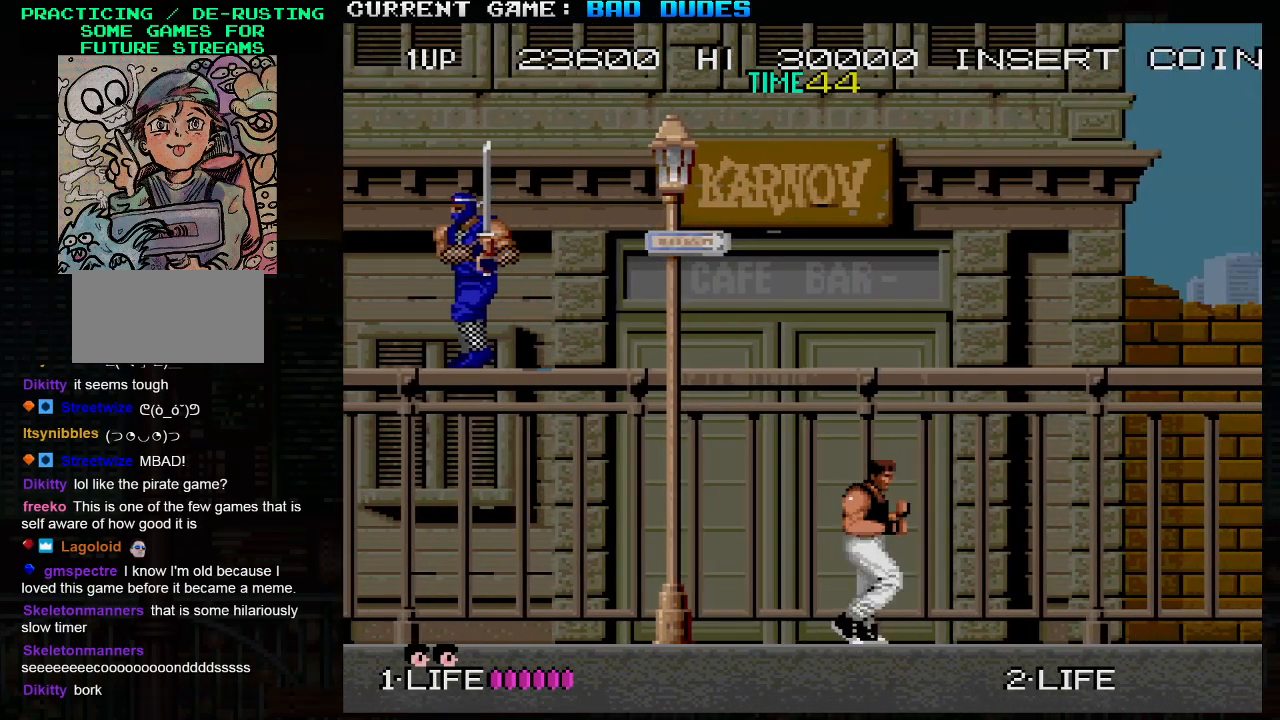
{"buttons": [], "left_stick": "right", "events": []}
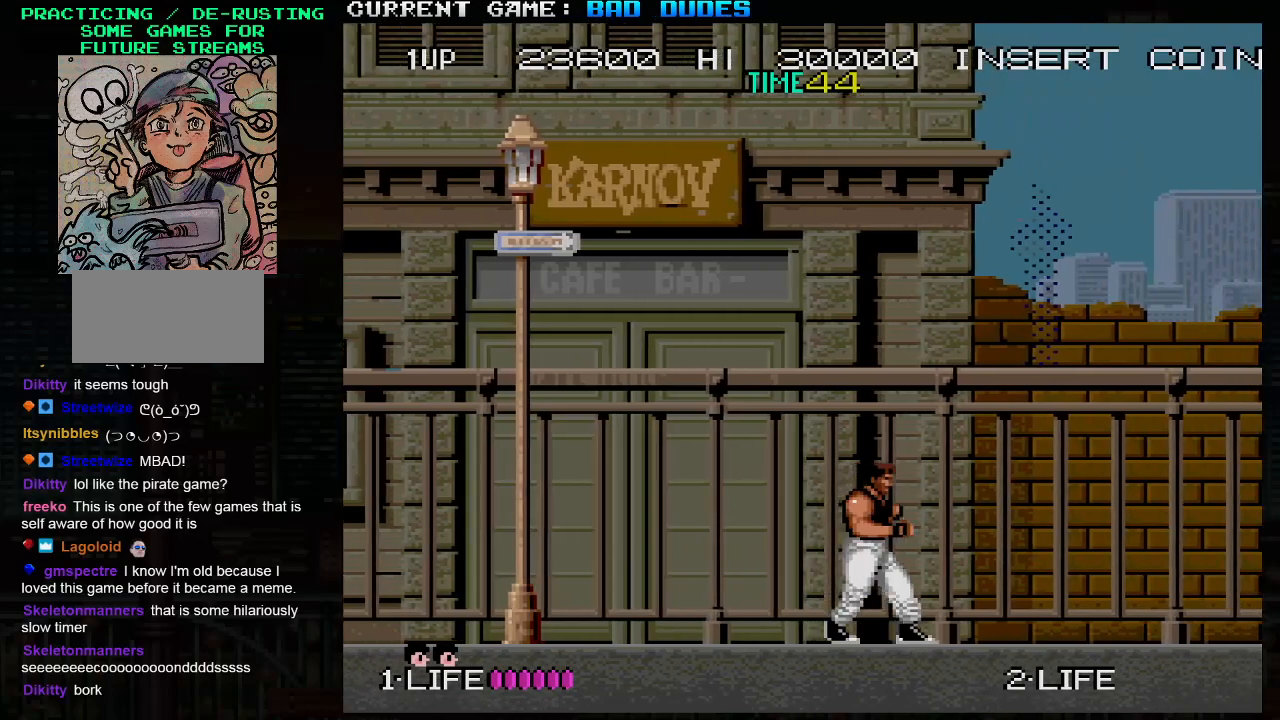
{"buttons": [], "left_stick": "center", "events": [[83, "left_stick", "center"]]}